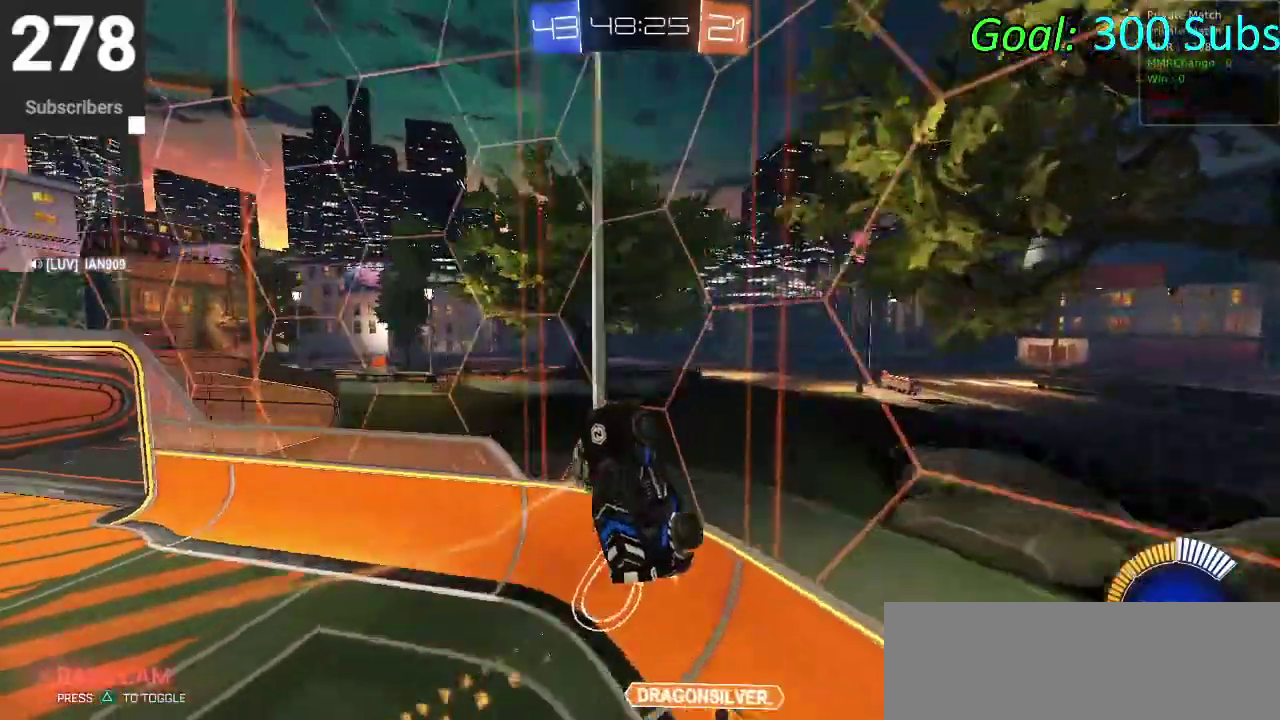
Gameplay with a controller (PlayStation layout); each line is a JSON object with the inputs held at the frame after it. "events" lists button and stick changes between this image and that frame as [ms after this image, input, new state], when the widget could be followed in between. Not read: L1 R1.
{"buttons": ["L2"], "left_stick": "down-left", "right_stick": "center", "events": [[217, "CIRCLE", "up"], [350, "L2", "down"], [383, "R2", "up"], [383, "left_stick", "down-left"]]}
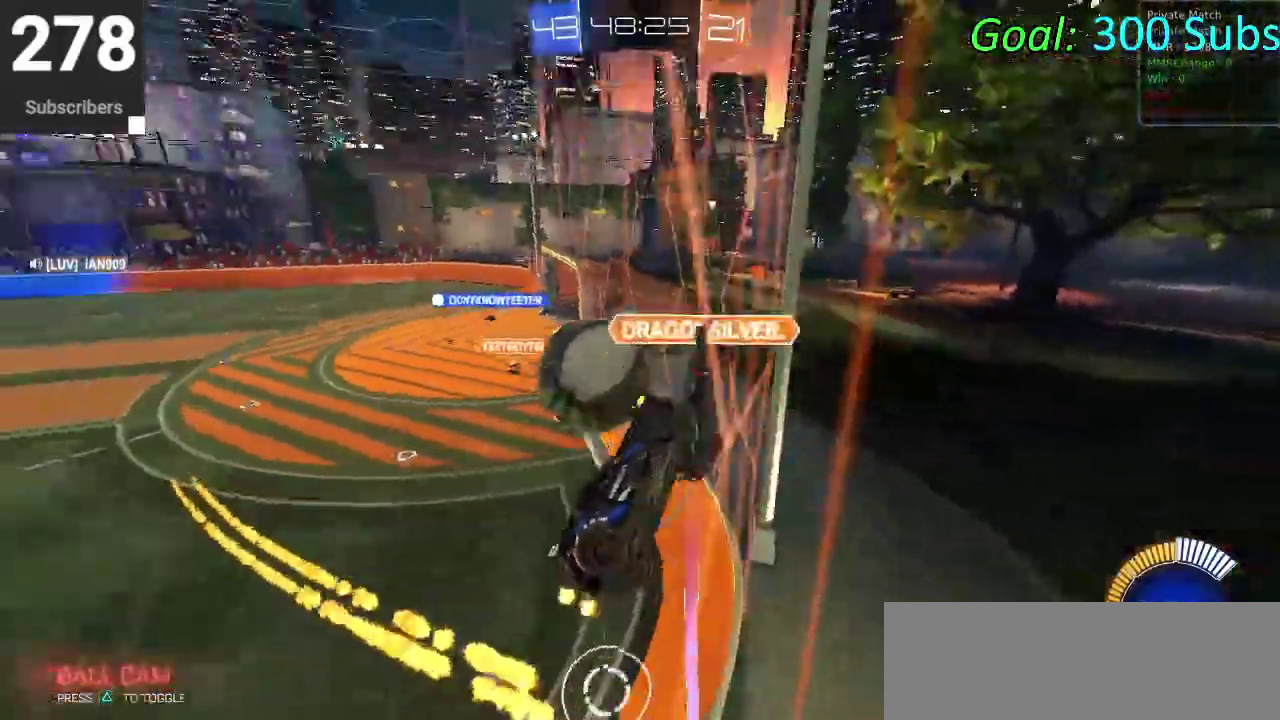
{"buttons": [], "left_stick": "right", "right_stick": "center", "events": [[167, "left_stick", "down-right"], [300, "left_stick", "right"], [350, "CROSS", "down"], [417, "L2", "up"], [500, "CROSS", "up"]]}
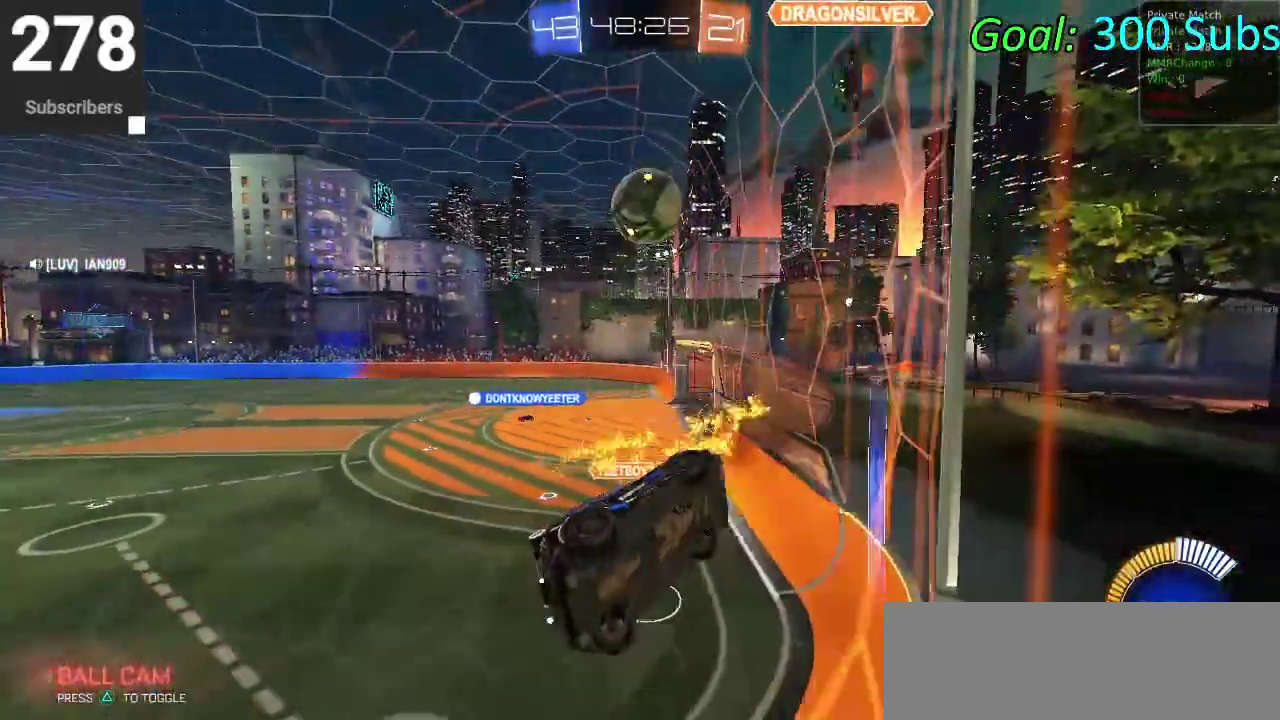
{"buttons": ["CIRCLE", "R2"], "left_stick": "up-right", "right_stick": "center", "events": [[50, "R2", "down"], [217, "left_stick", "up-right"], [467, "CIRCLE", "down"]]}
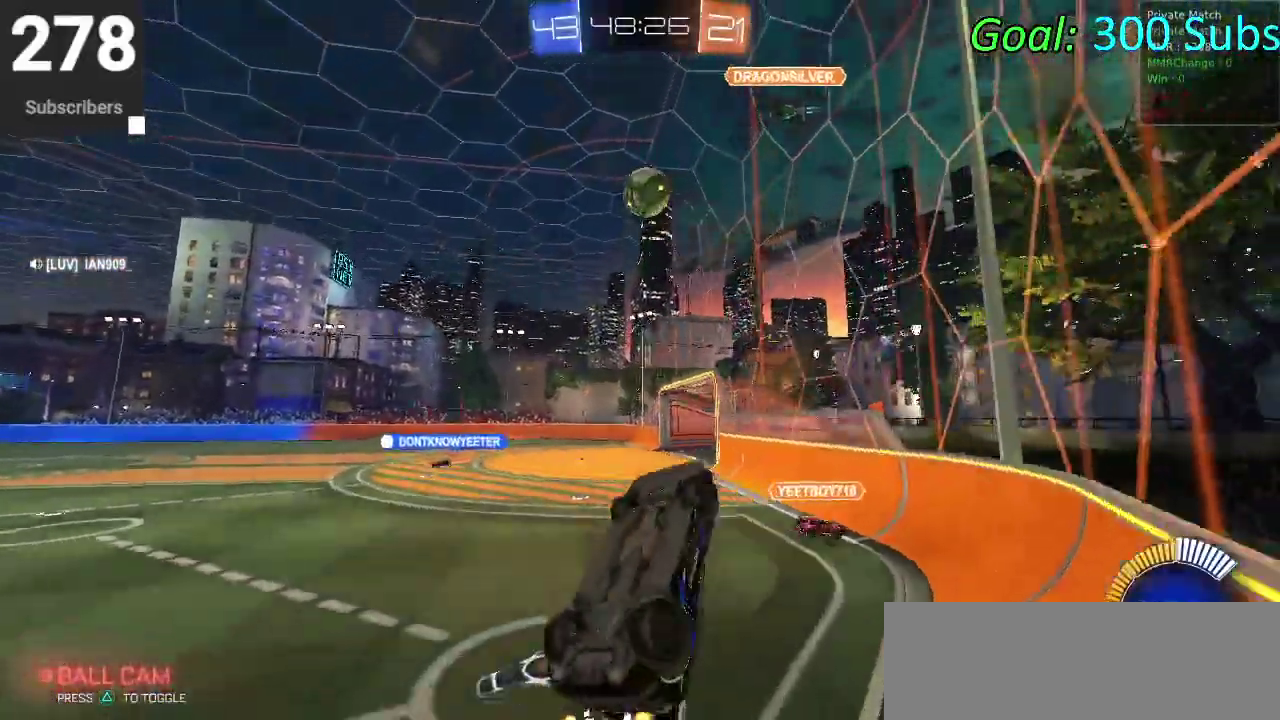
{"buttons": ["CIRCLE", "R2"], "left_stick": "left", "right_stick": "center"}
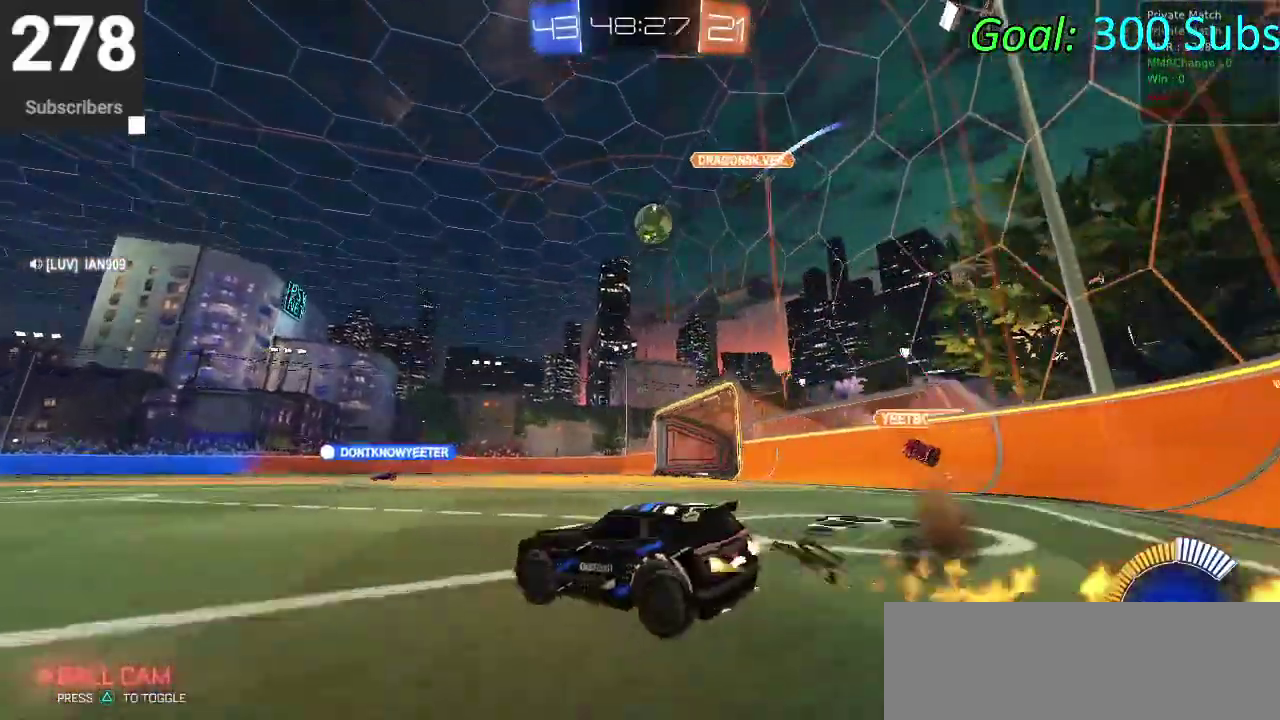
{"buttons": ["CIRCLE", "R2"], "left_stick": "up-right", "right_stick": "center"}
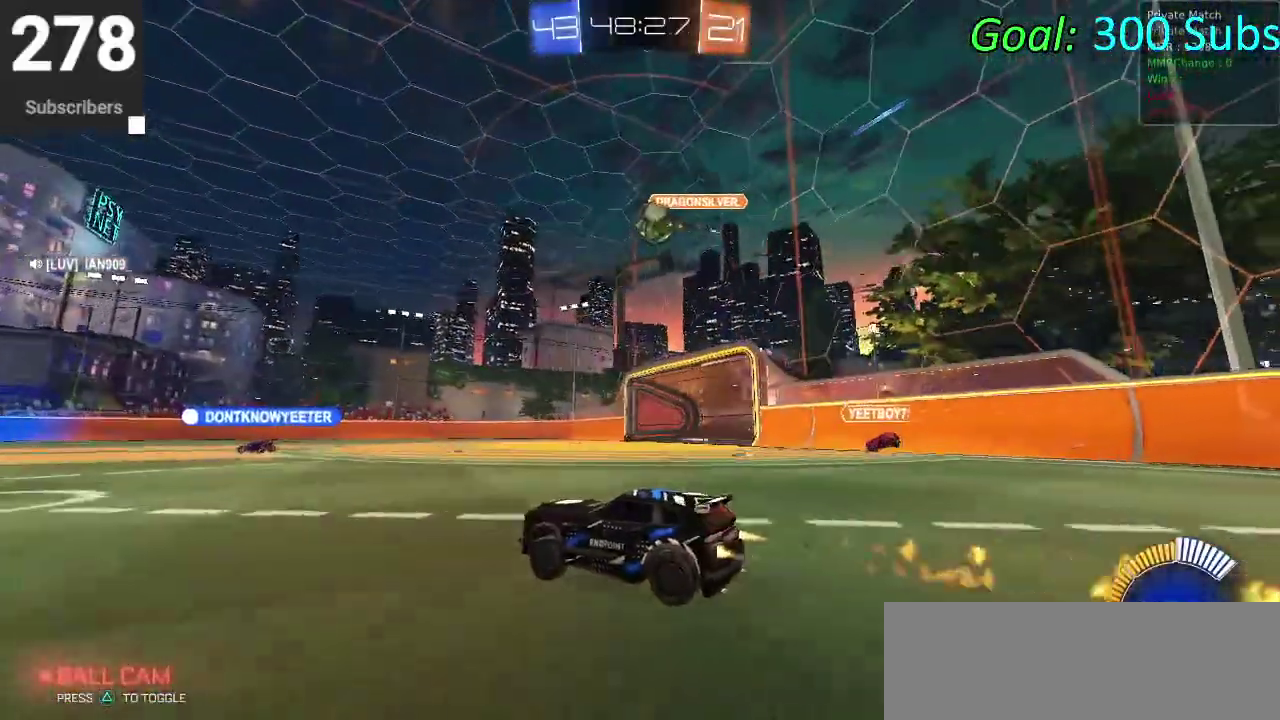
{"buttons": ["CIRCLE", "R2"], "left_stick": "up-right", "right_stick": "center"}
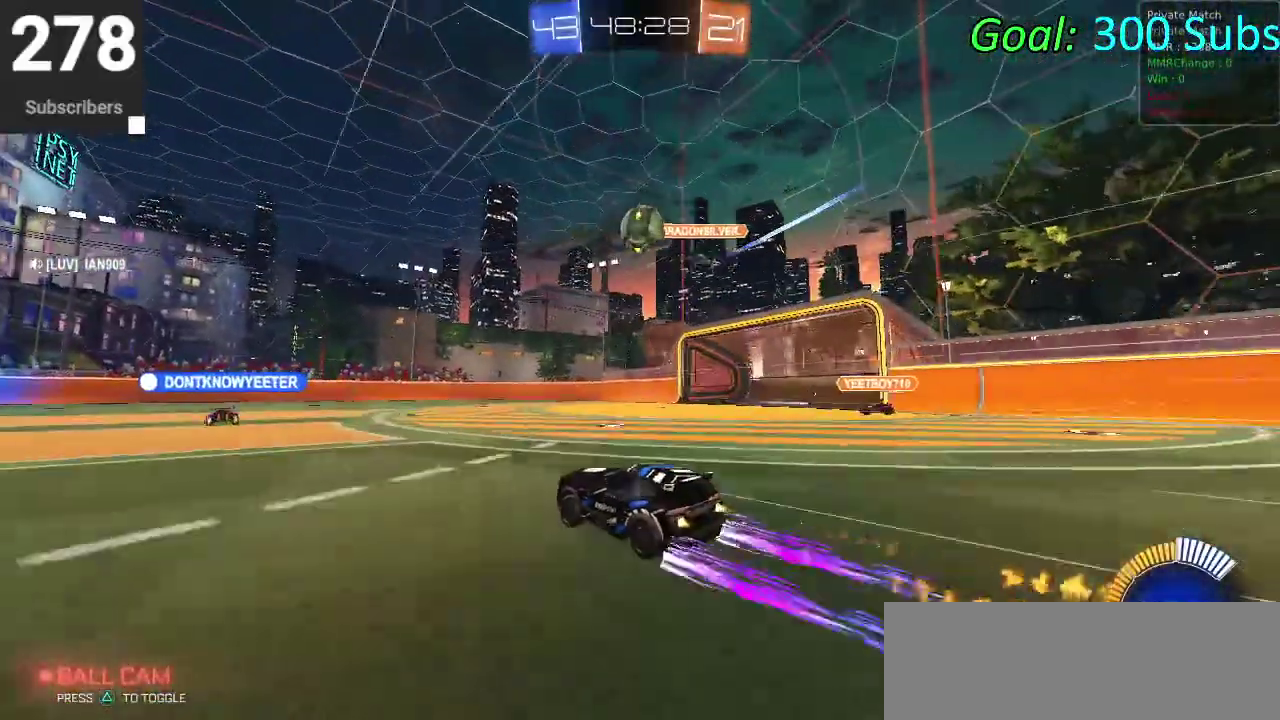
{"buttons": ["CROSS", "CIRCLE", "R2"], "left_stick": "down", "right_stick": "center"}
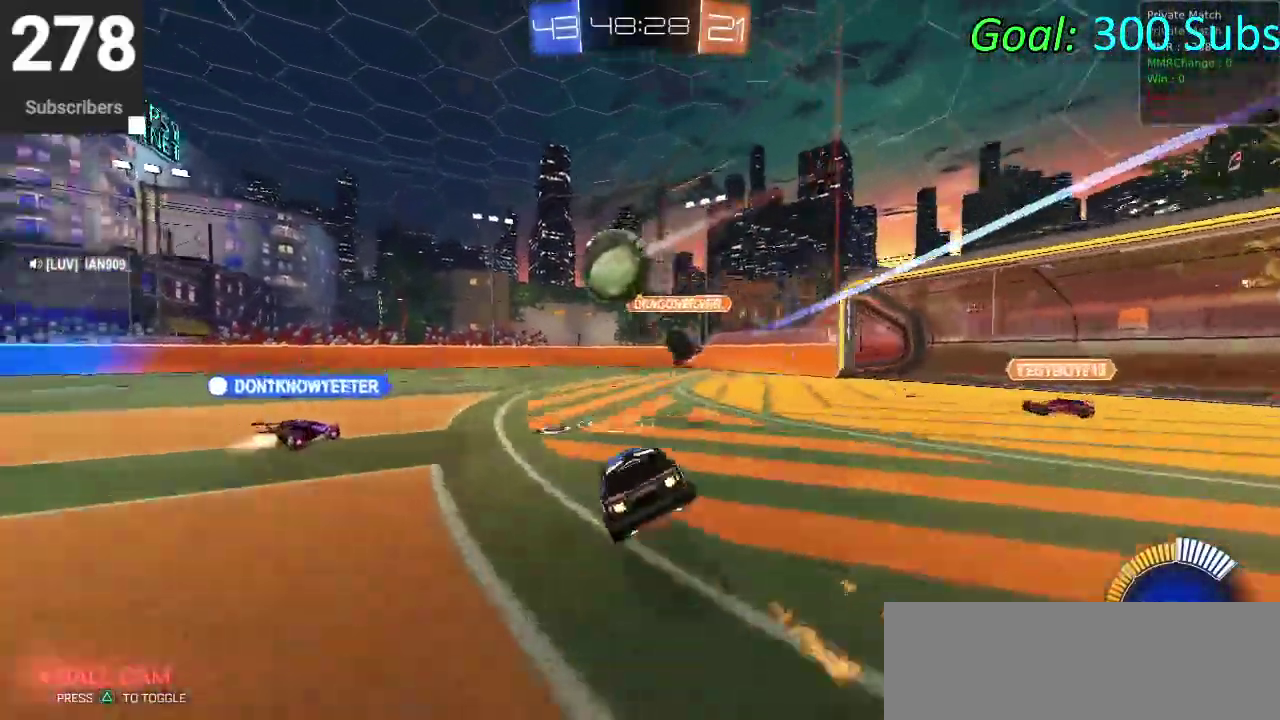
{"buttons": ["CIRCLE", "R2"], "left_stick": "down", "right_stick": "center", "events": [[183, "CROSS", "up"]]}
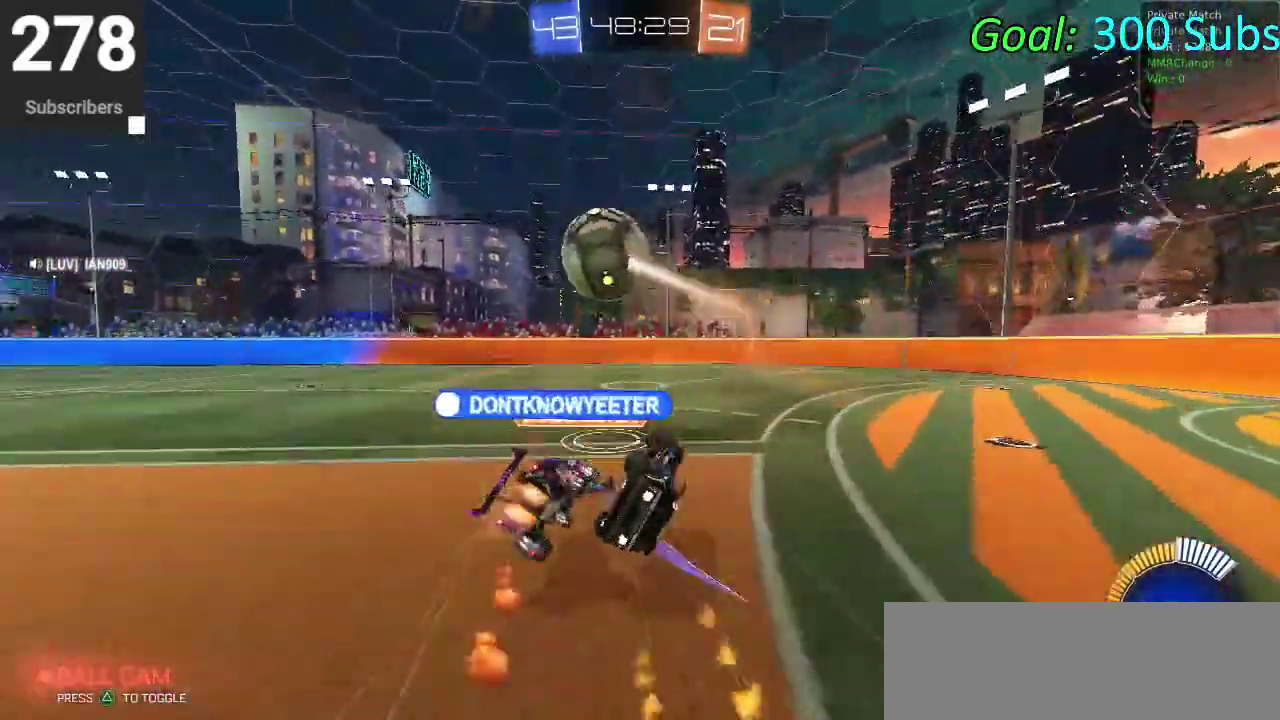
{"buttons": ["R2"], "left_stick": "down-left", "right_stick": "center", "events": [[333, "CIRCLE", "up"], [350, "left_stick", "down-left"]]}
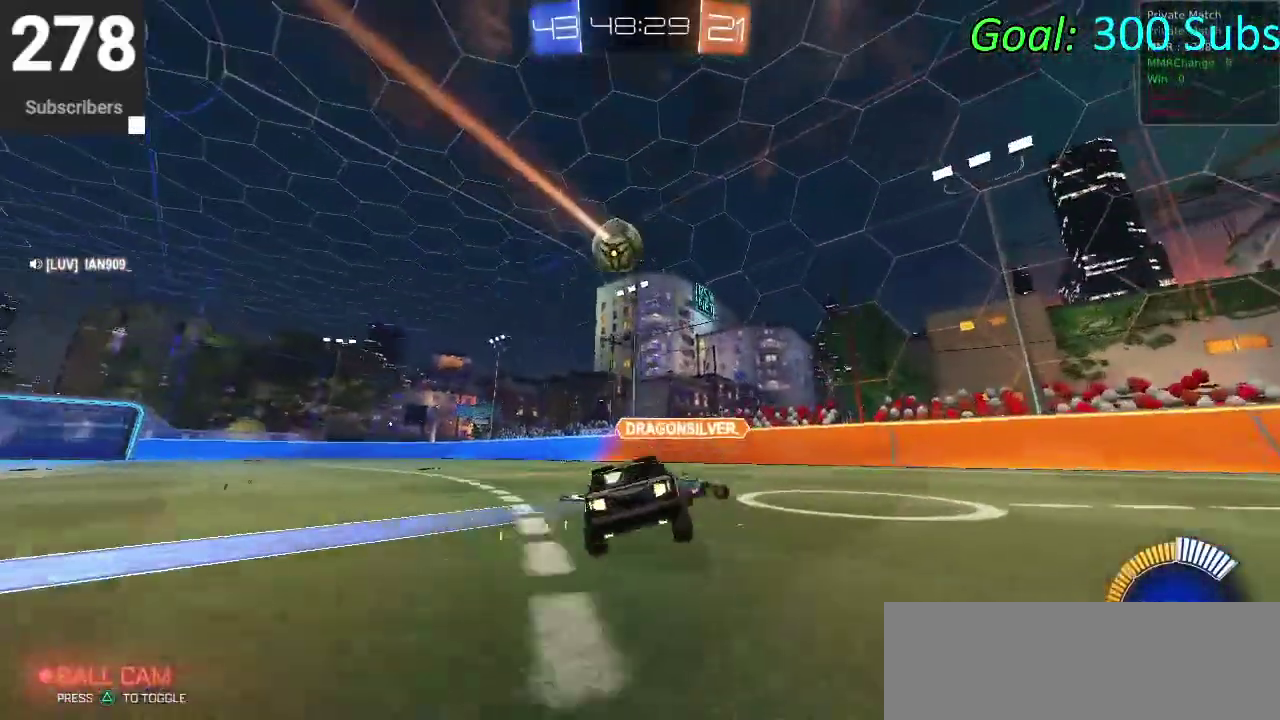
{"buttons": ["CIRCLE", "R2"], "left_stick": "center", "right_stick": "center", "events": [[67, "SQUARE", "down"], [233, "SQUARE", "up"], [333, "left_stick", "center"], [400, "CIRCLE", "down"]]}
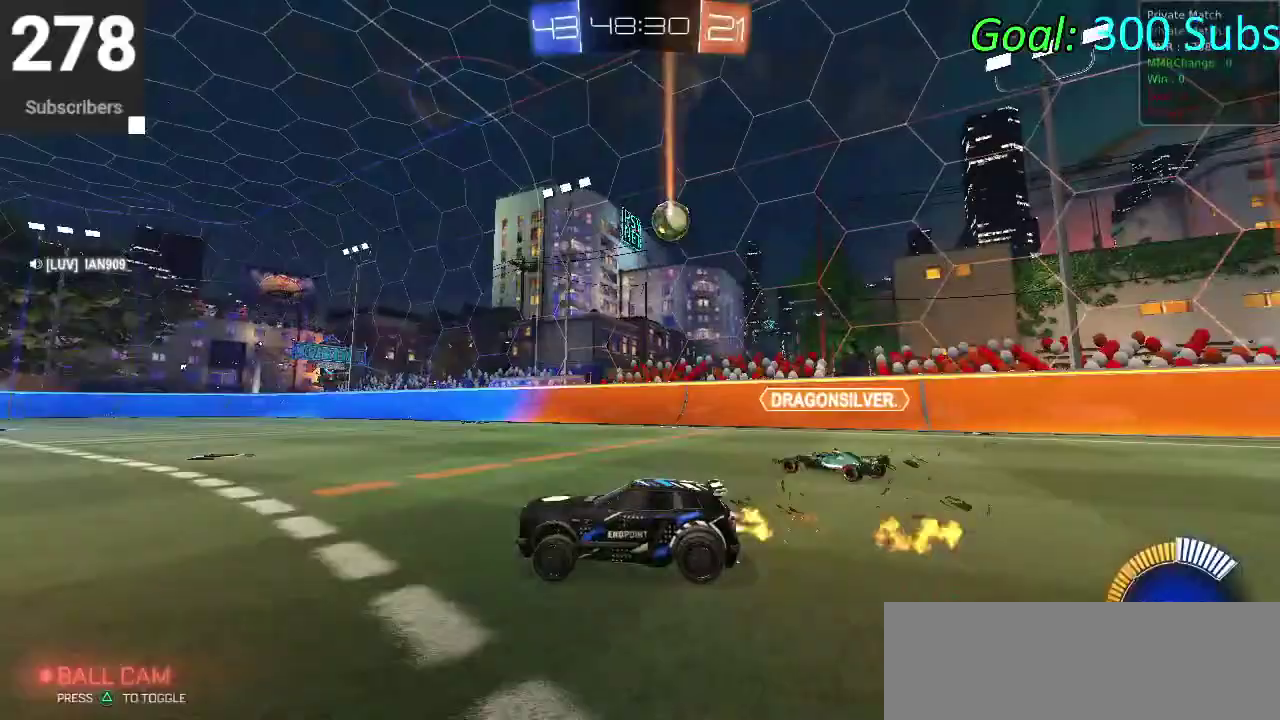
{"buttons": ["R2"], "left_stick": "right", "right_stick": "center"}
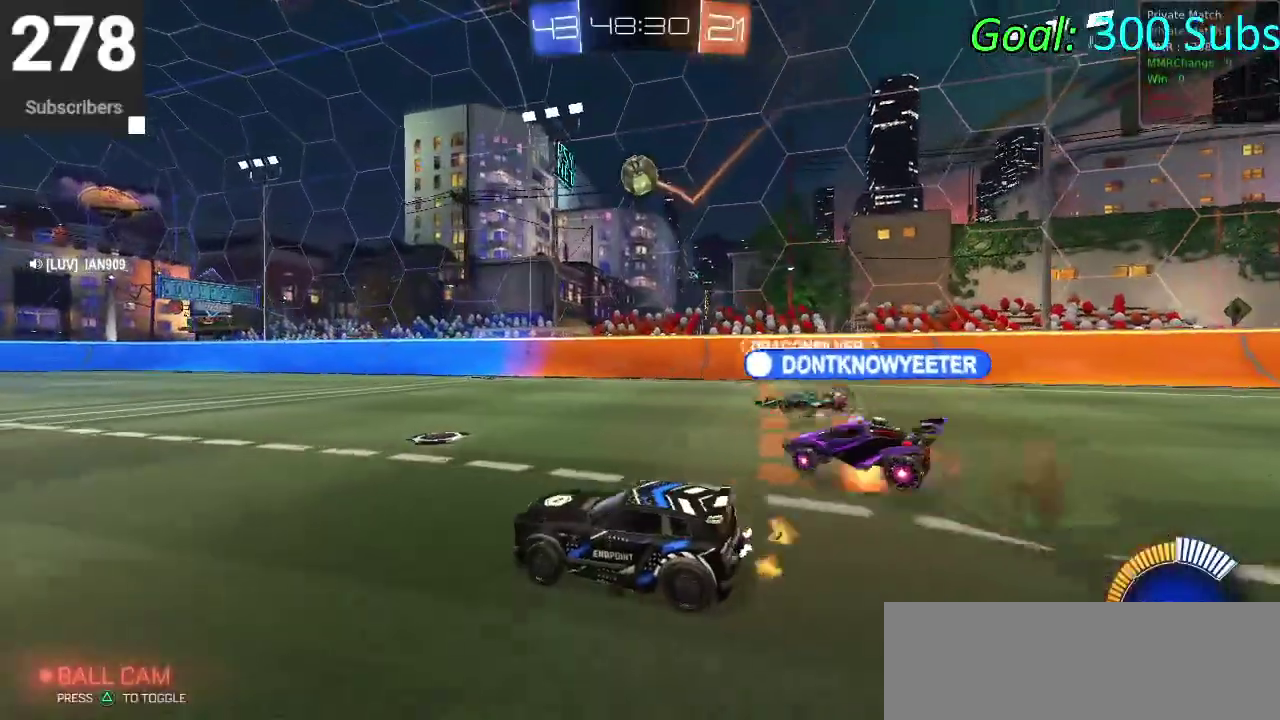
{"buttons": ["CROSS", "CIRCLE", "R2"], "left_stick": "down", "right_stick": "center"}
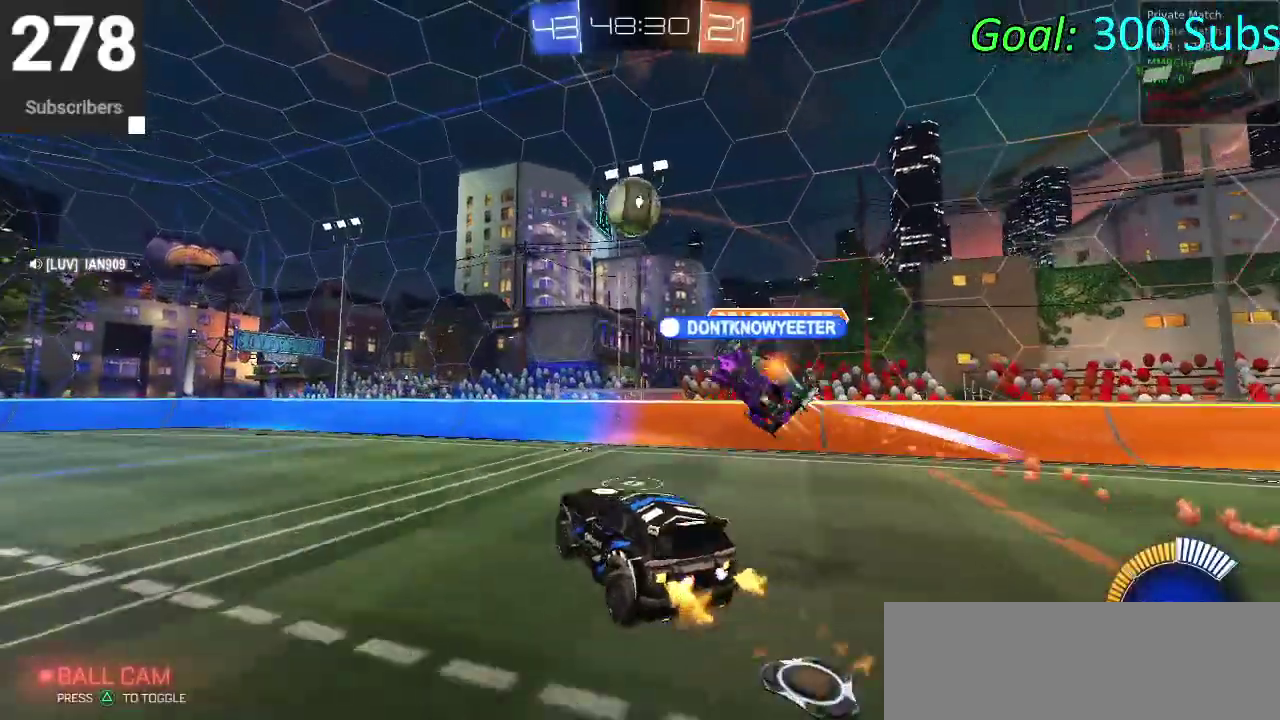
{"buttons": ["CIRCLE", "R2"], "left_stick": "right", "right_stick": "center", "events": [[50, "CROSS", "up"], [283, "left_stick", "up-left"], [450, "left_stick", "right"]]}
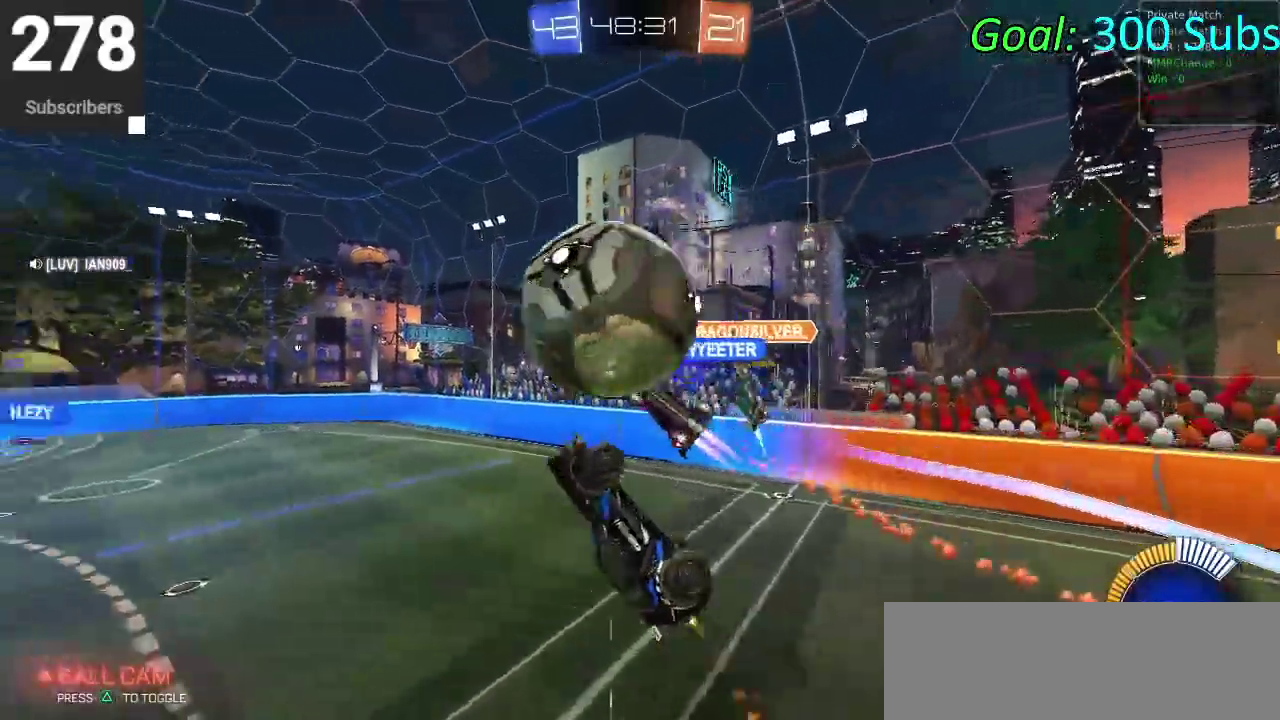
{"buttons": ["R2"], "left_stick": "down", "right_stick": "center", "events": [[67, "left_stick", "down-left"], [150, "left_stick", "up"], [233, "left_stick", "center"], [300, "left_stick", "down"], [467, "CIRCLE", "up"]]}
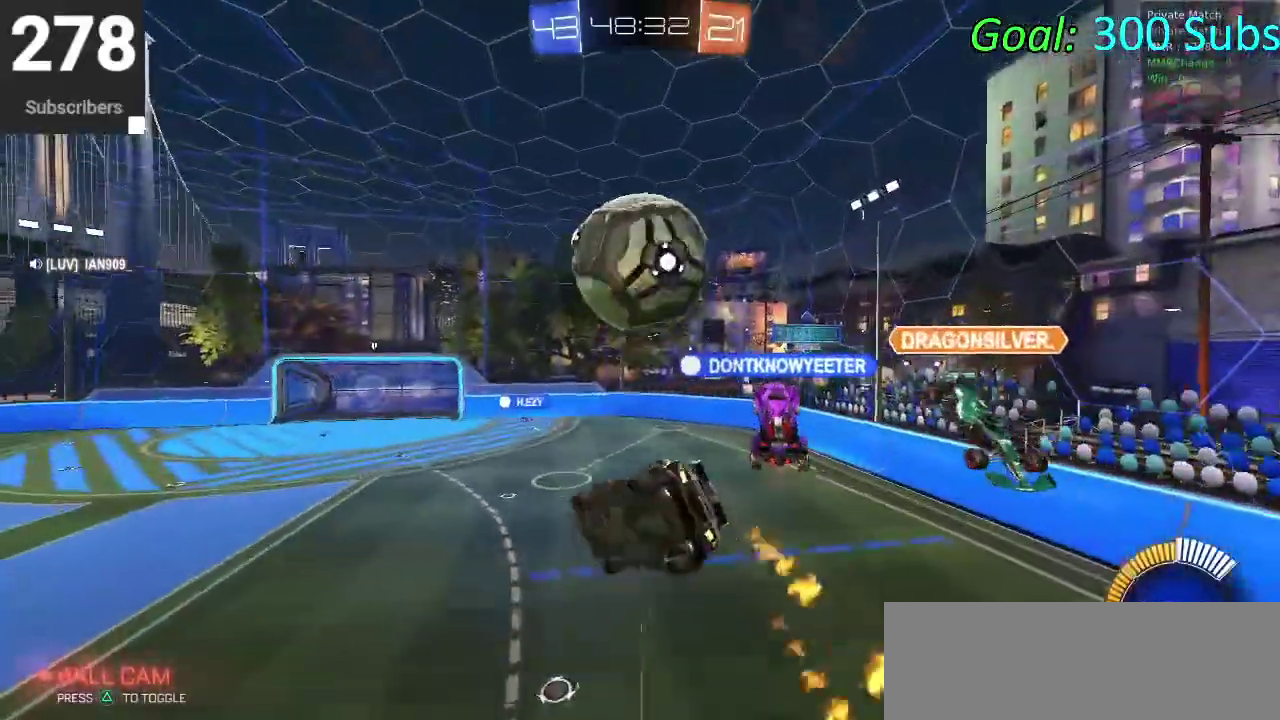
{"buttons": ["CIRCLE", "R2"], "left_stick": "up-right", "right_stick": "center", "events": [[133, "CIRCLE", "down"], [267, "left_stick", "down-right"], [400, "left_stick", "up-right"]]}